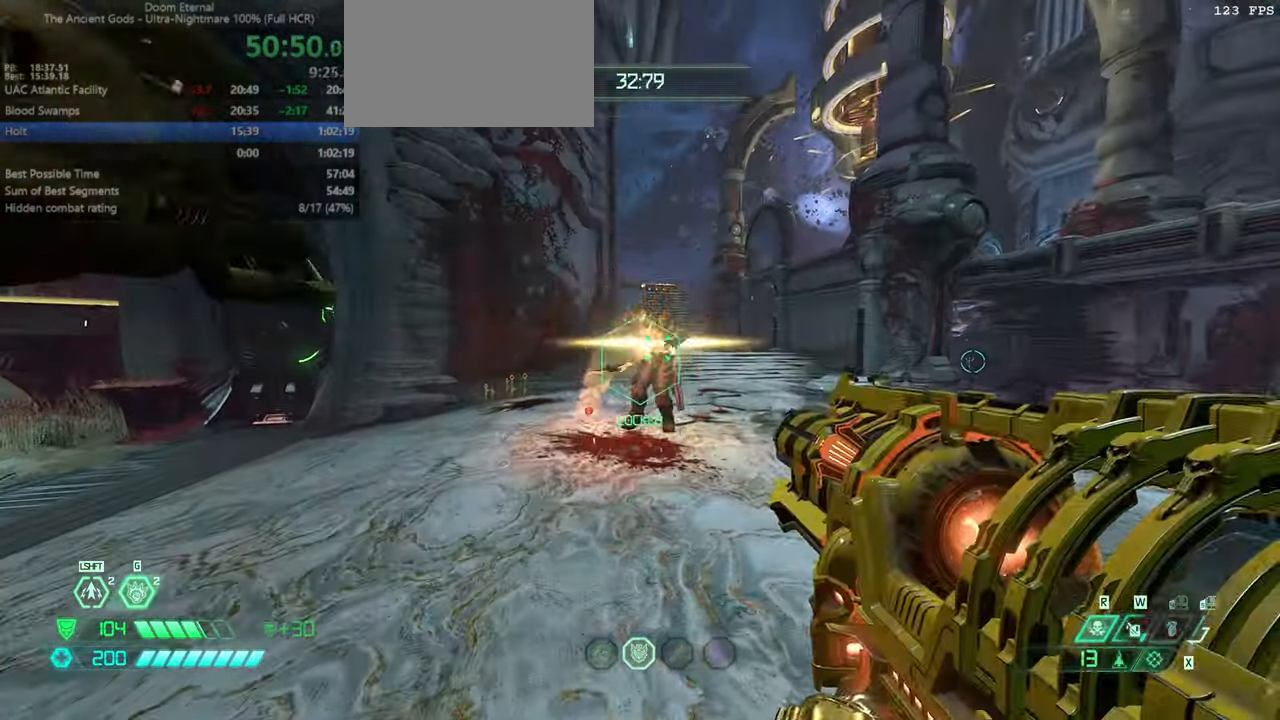
Gameplay with keyboard and mouse; each line is a JSON object with the keys and mouse buttons held at the frame after it. "events" lists presses ("down") and releases ("up") of "bfg", "bl", "bw", "cg", "cs", "csg", "dash", "fb", "fw", "hc", "jump", "l", "mel", "orc", "pr", "r", "rl", "ssg", "mouse_left", "mouse_wheel" and "mouse_right" between this image and that frame as [ms after this image, input, new state], when the widget could be followed in between. "mouse_left", "mouse_wheel", "mouse_right" = the "left", "wheel", "right" buttons of the "mouse" list. No other keys are recorded. "wheel" means that the mouse wheel is clicked or scrolled. Key names are as the overlay labels them; some are game actions (e.g. jump) rather than physical keys. Not read: mod mouse_move ww.
{"keys": [], "mouse": ["right"], "events": [[400, "mouse_left", "down"], [467, "mouse_left", "up"]]}
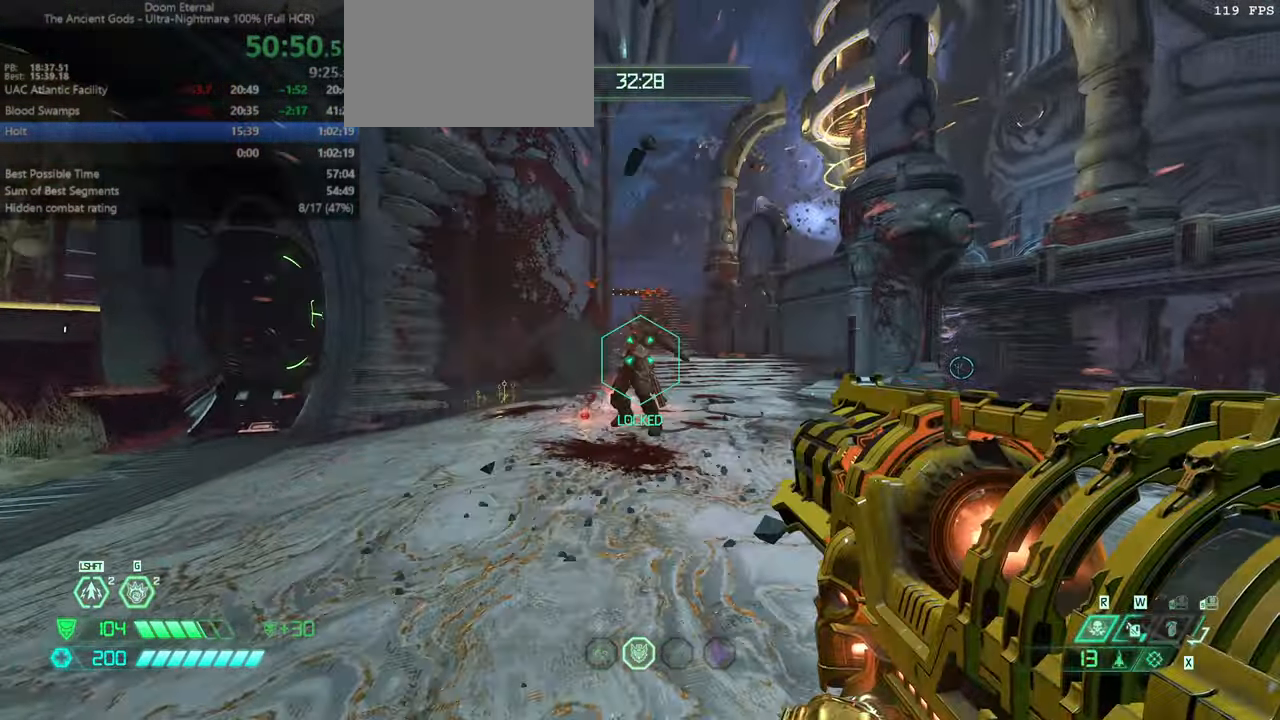
{"keys": [], "mouse": ["left", "right"], "events": [[33, "mouse_left", "down"], [133, "mouse_left", "up"], [200, "mouse_left", "down"], [266, "mouse_left", "up"], [366, "mouse_left", "down"], [433, "mouse_left", "up"], [500, "mouse_left", "down"]]}
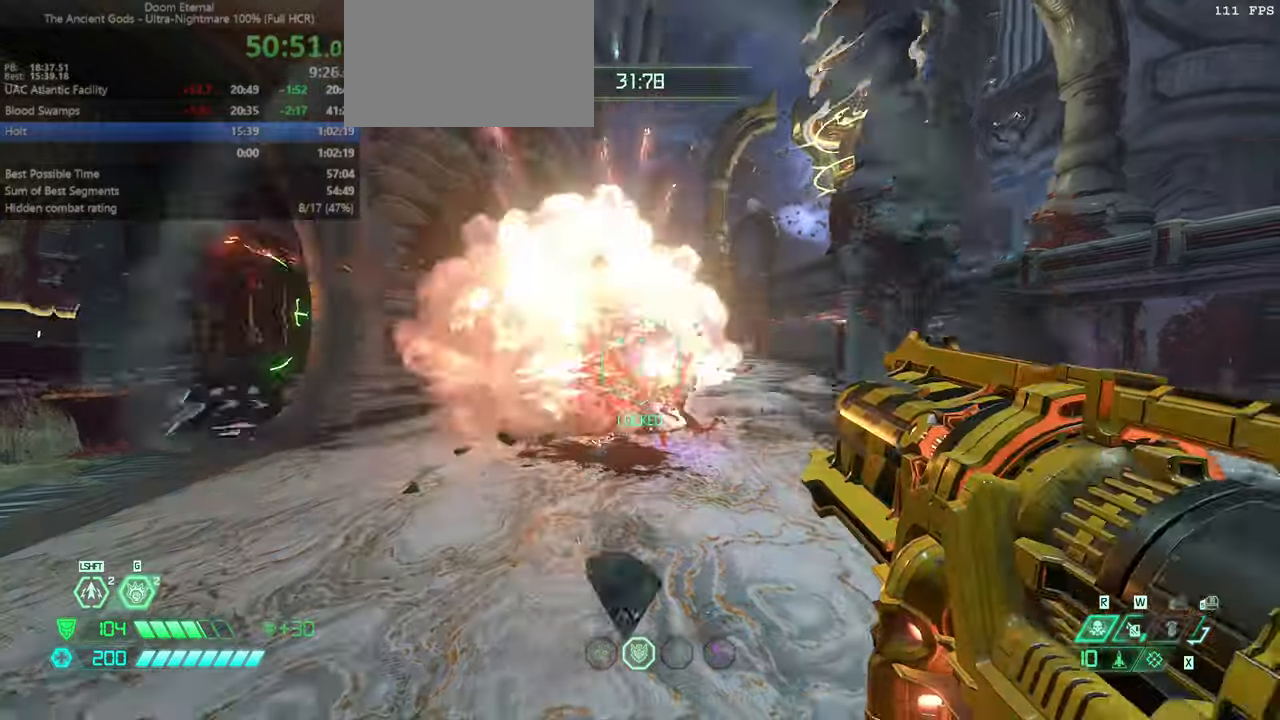
{"keys": [], "mouse": ["right"], "events": [[33, "mouse_left", "up"], [233, "mouse_left", "down"], [333, "mouse_left", "up"], [400, "mouse_left", "down"], [500, "mouse_left", "up"]]}
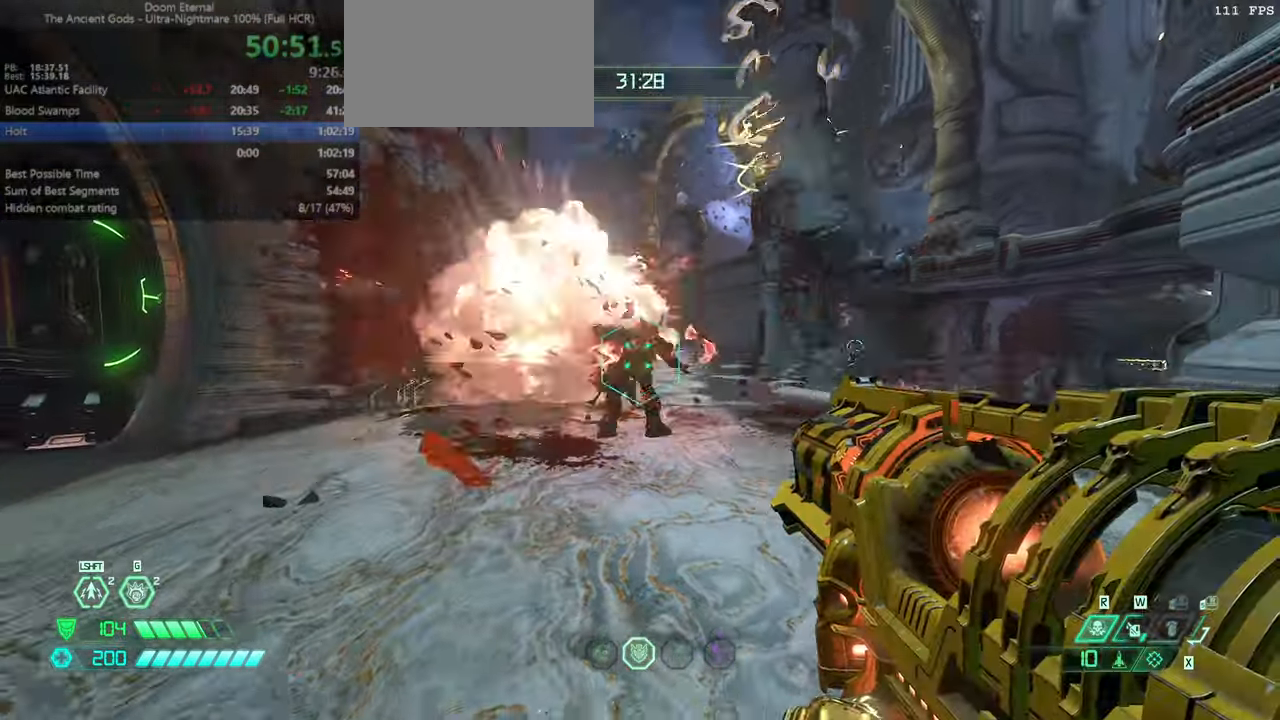
{"keys": ["l"], "mouse": [], "events": [[66, "mouse_left", "down"], [166, "mouse_left", "up"], [200, "mouse_left", "down"], [233, "mouse_left", "up"], [333, "mouse_left", "down"], [400, "mouse_left", "up"], [433, "l", "down"], [466, "mouse_right", "up"]]}
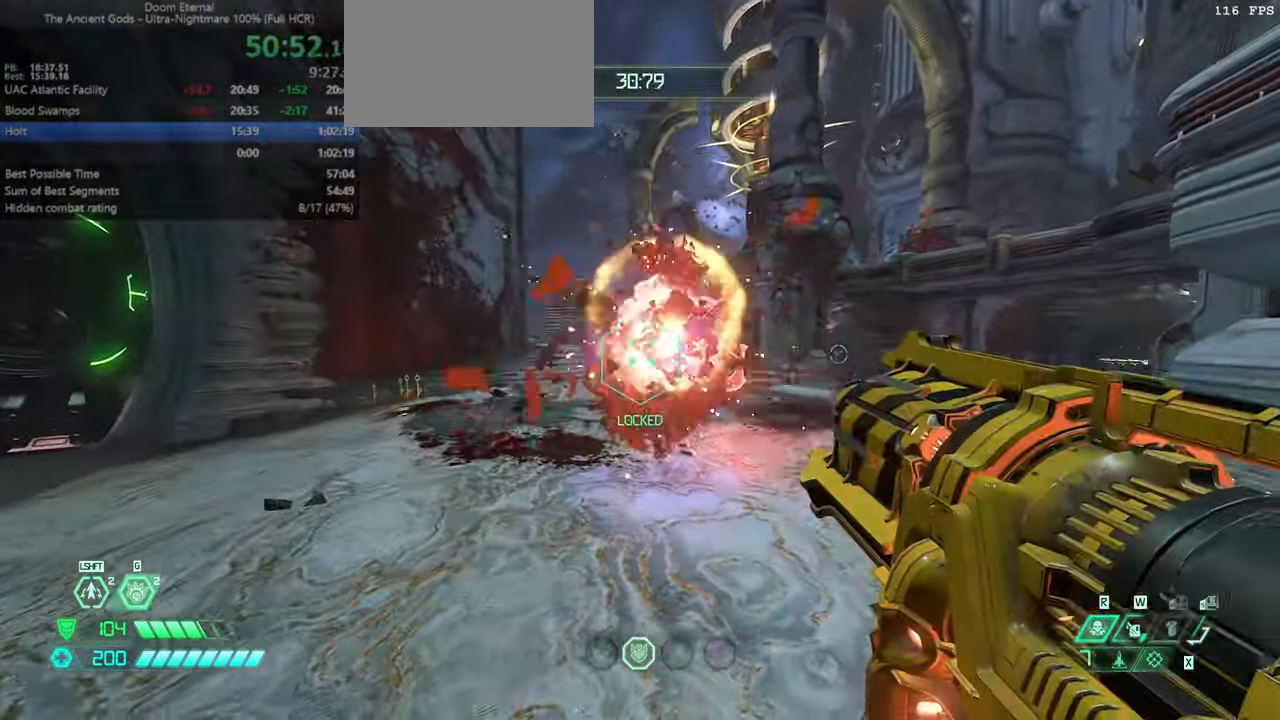
{"keys": ["fw"], "mouse": [], "events": [[66, "ssg", "down"], [133, "ssg", "up"], [300, "fw", "down"], [400, "l", "up"]]}
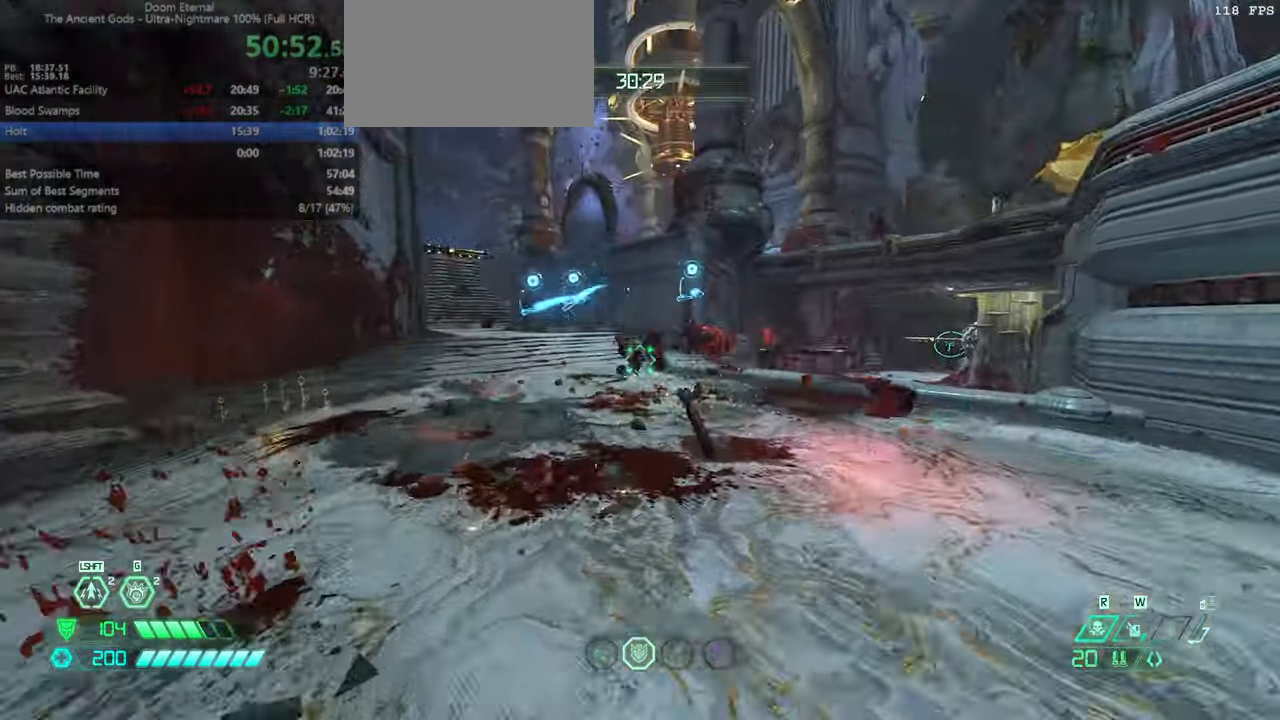
{"keys": ["dash", "fw"], "mouse": [], "events": [[33, "dash", "down"], [133, "dash", "up"], [266, "hc", "down"], [366, "hc", "up"], [466, "dash", "down"]]}
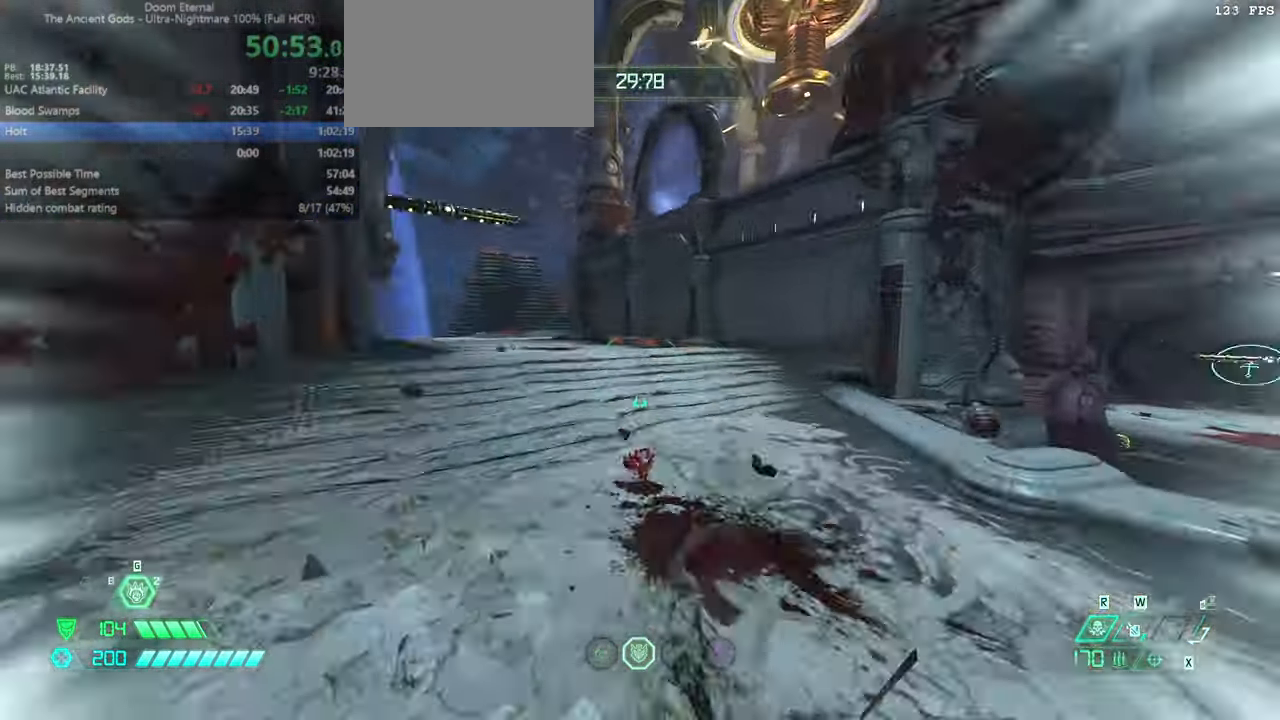
{"keys": ["fw"], "mouse": ["right"], "events": [[66, "dash", "up"], [100, "r", "down"], [200, "mouse_right", "down"], [300, "r", "up"]]}
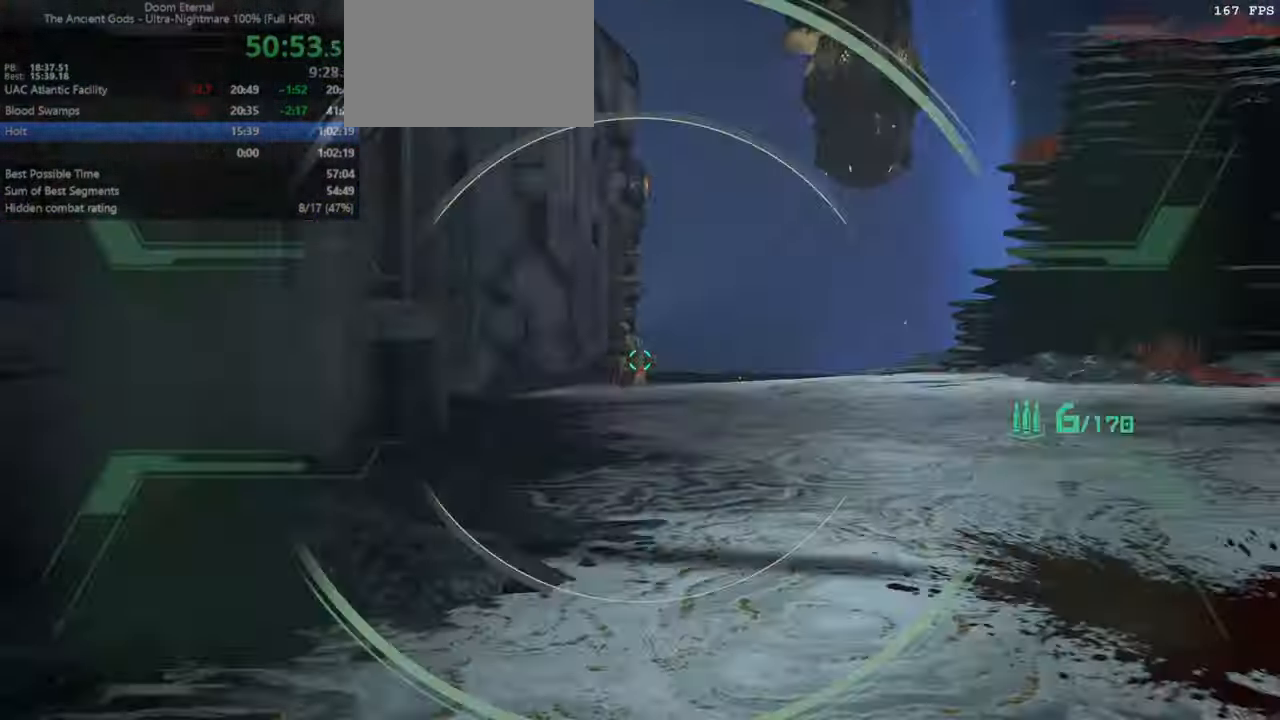
{"keys": ["fw"], "mouse": [], "events": [[33, "fw", "up"], [200, "mouse_left", "down"], [300, "fw", "down"], [300, "mouse_left", "up"], [300, "mouse_right", "up"]]}
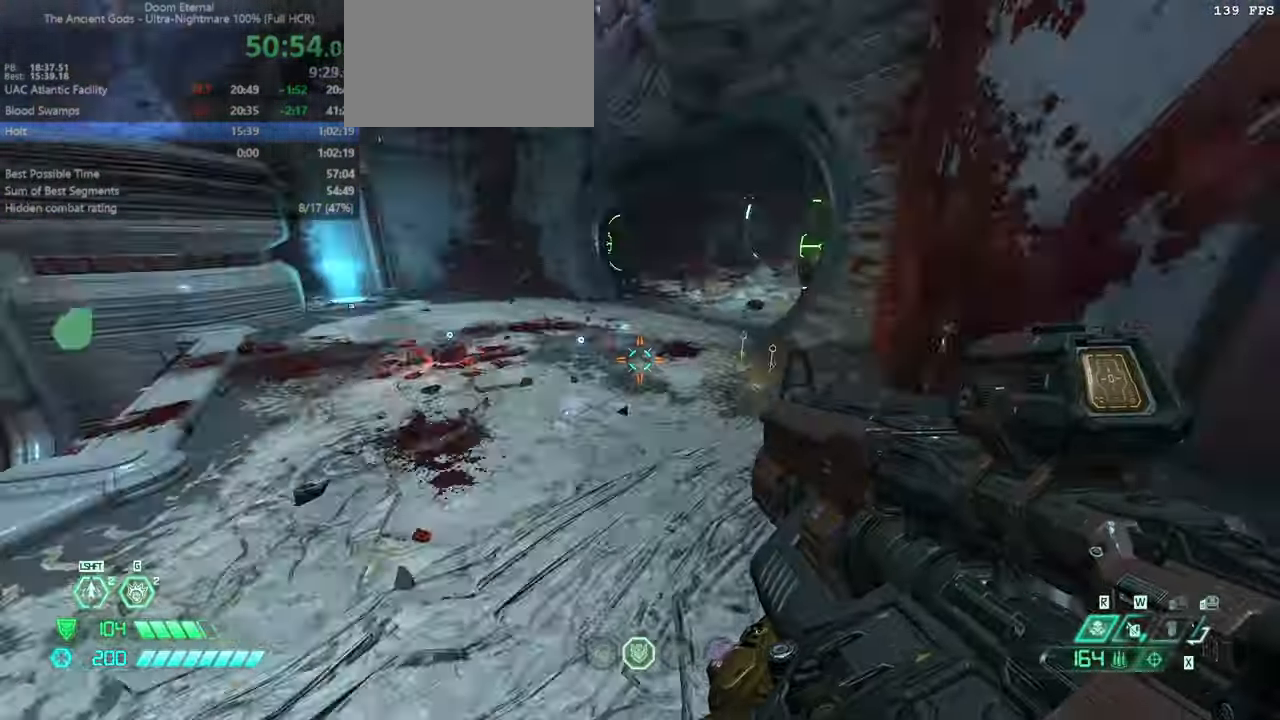
{"keys": ["fw"], "mouse": [], "events": [[133, "dash", "down"], [233, "dash", "up"], [333, "bl", "down"], [433, "bl", "up"]]}
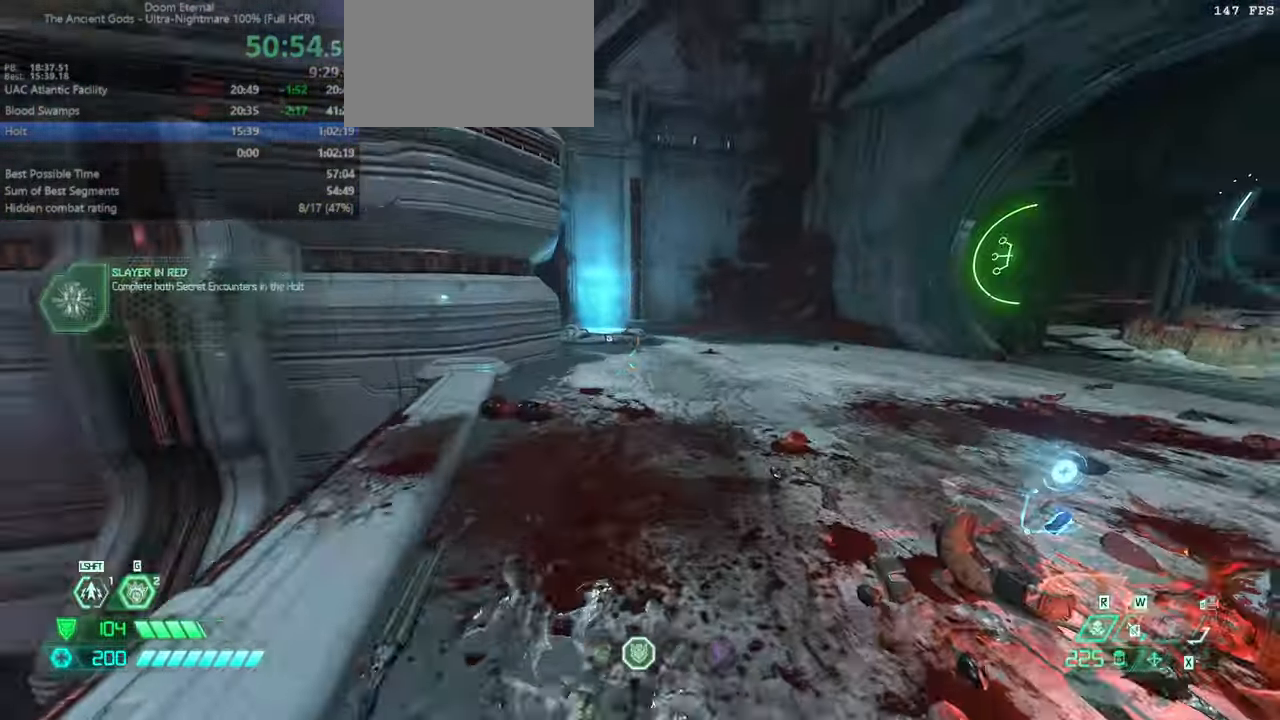
{"keys": ["fw"], "mouse": [], "events": [[200, "dash", "down"], [300, "dash", "up"]]}
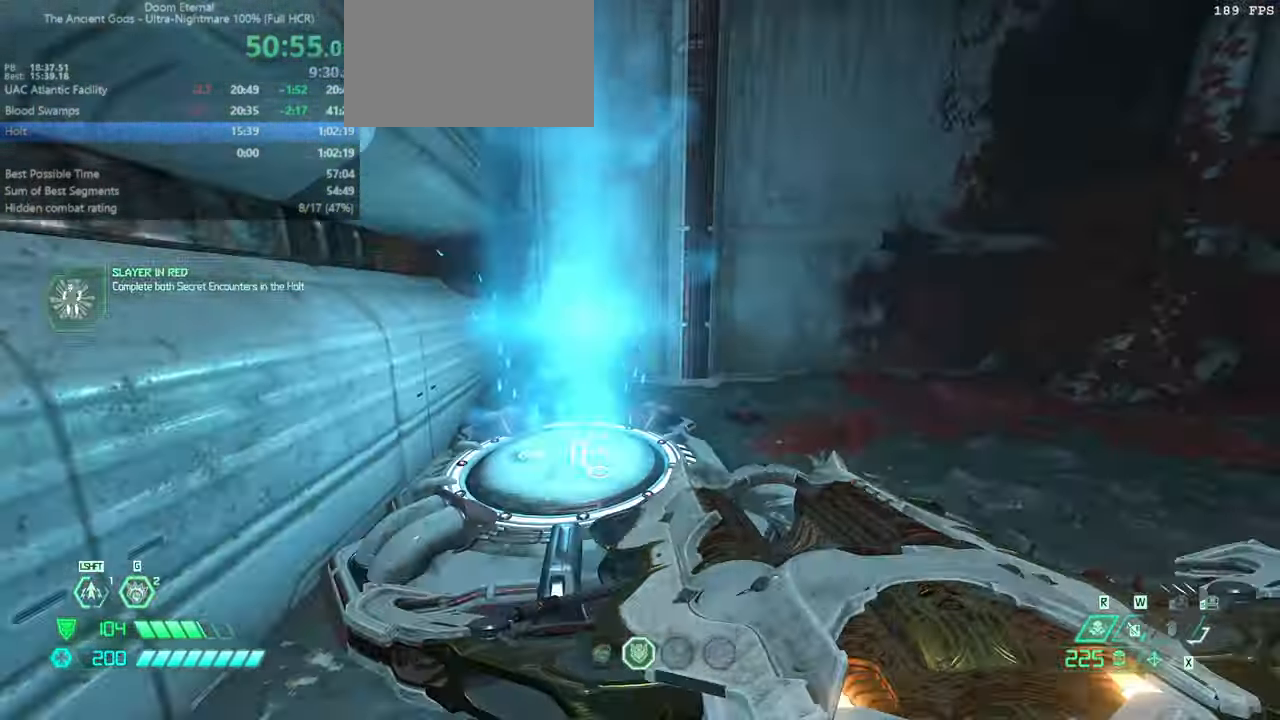
{"keys": [], "mouse": [], "events": [[266, "fw", "up"]]}
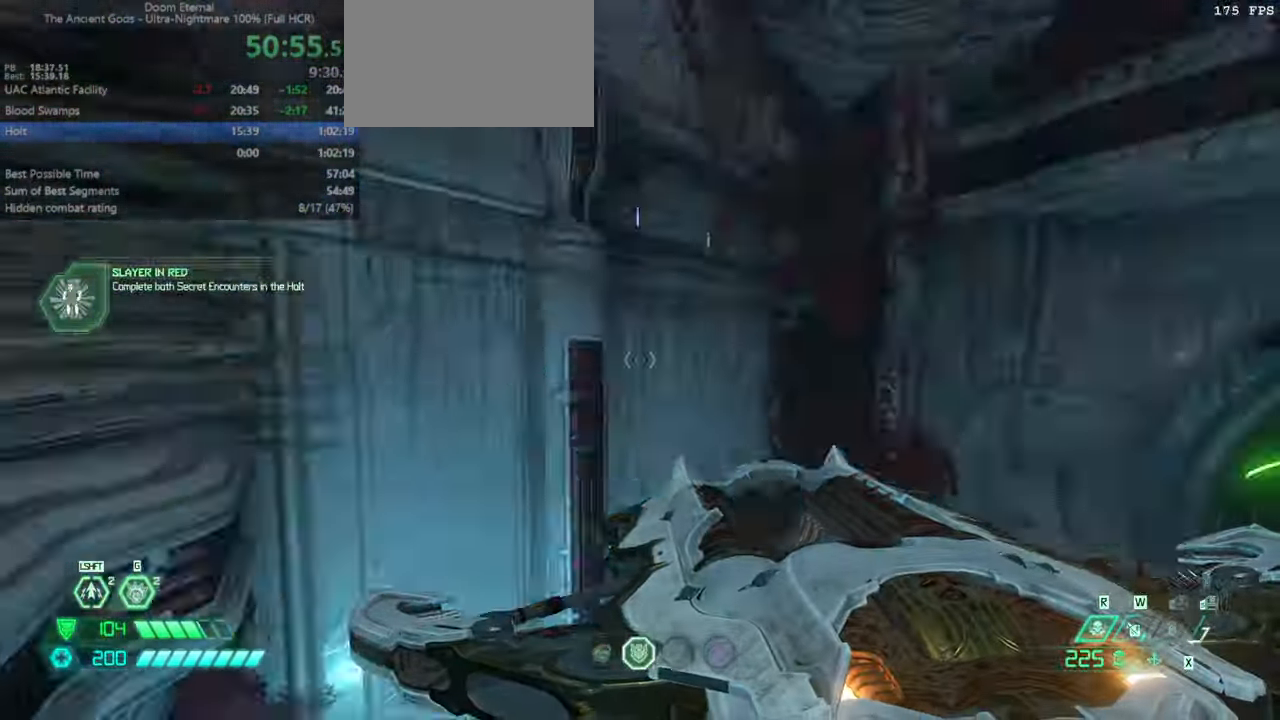
{"keys": [], "mouse": [], "events": [[233, "bw", "down"], [233, "mouse_left", "down"], [333, "mouse_left", "up"], [399, "bw", "up"]]}
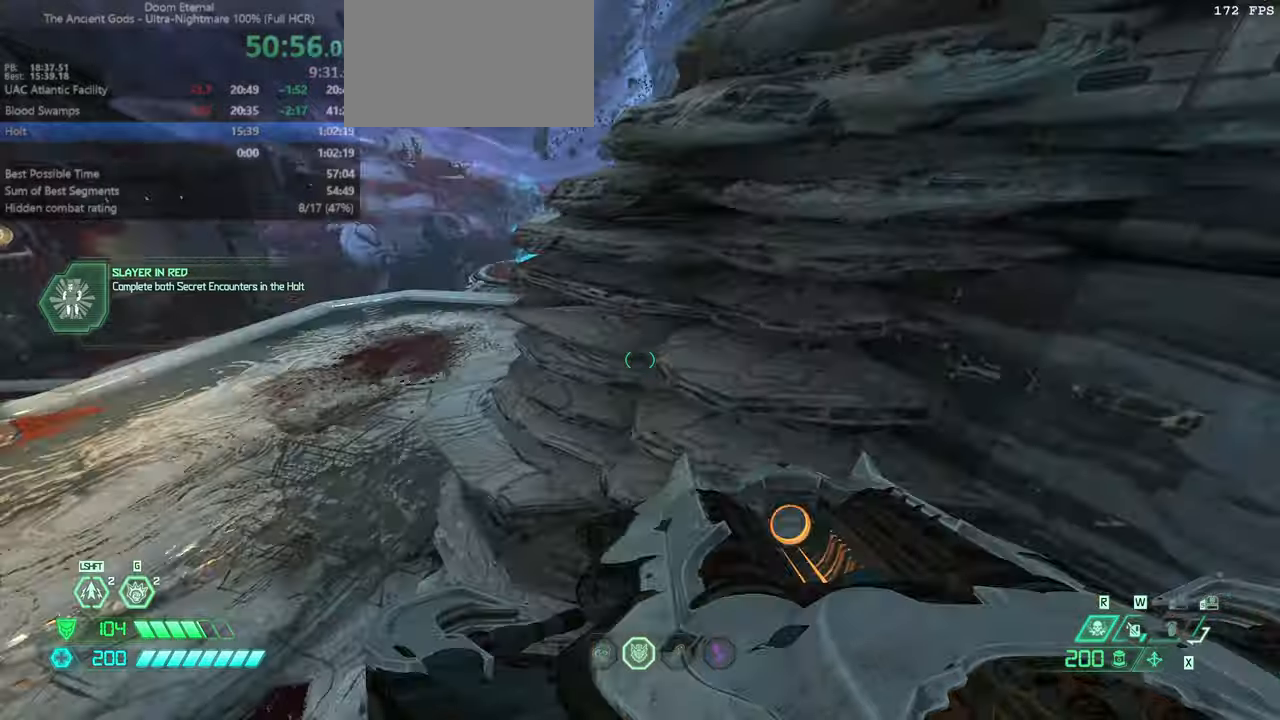
{"keys": ["fw"], "mouse": [], "events": [[67, "fw", "down"]]}
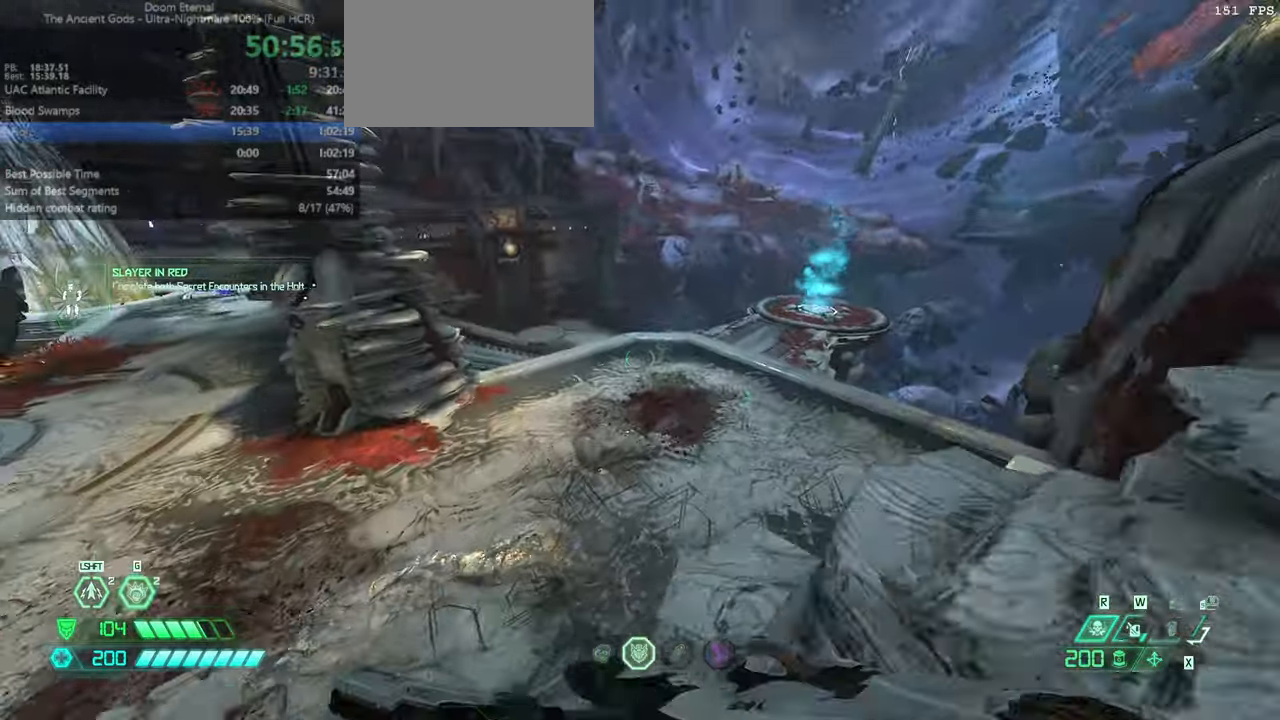
{"keys": ["fw"], "mouse": [], "events": [[67, "dash", "down"], [200, "dash", "up"]]}
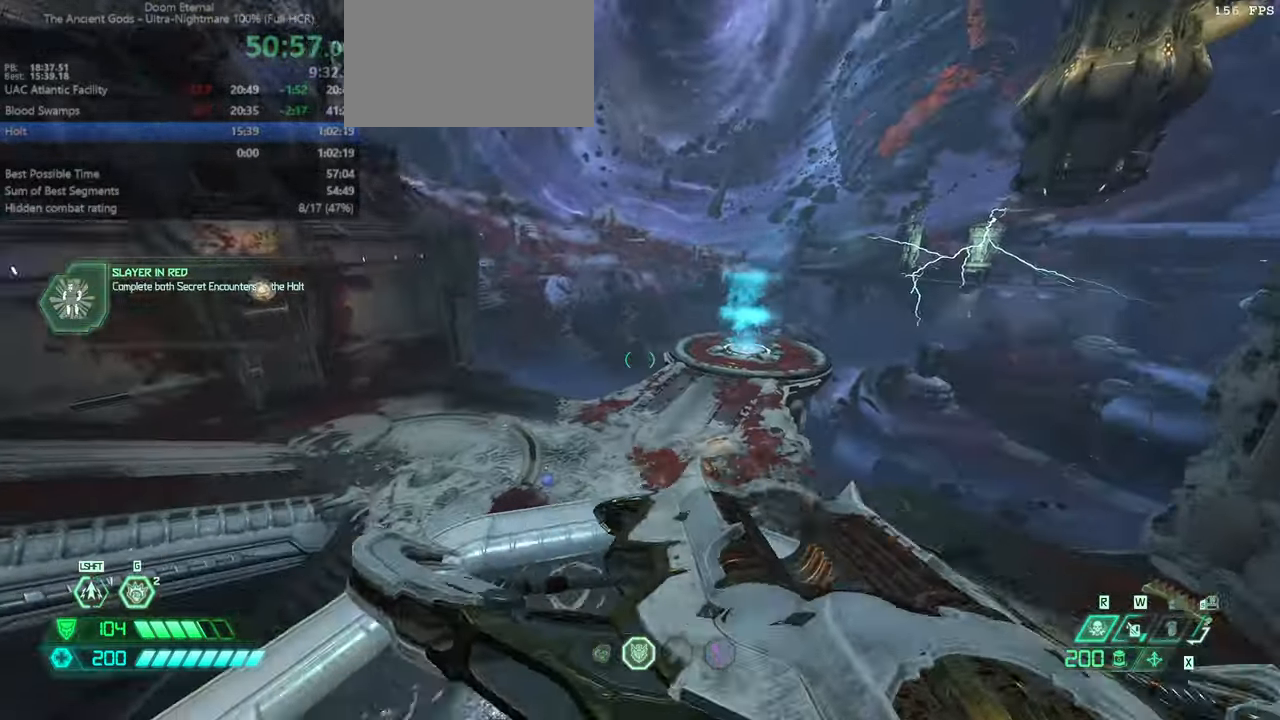
{"keys": ["dash", "fw"], "mouse": [], "events": [[267, "jump", "down"], [367, "jump", "up"], [500, "dash", "down"]]}
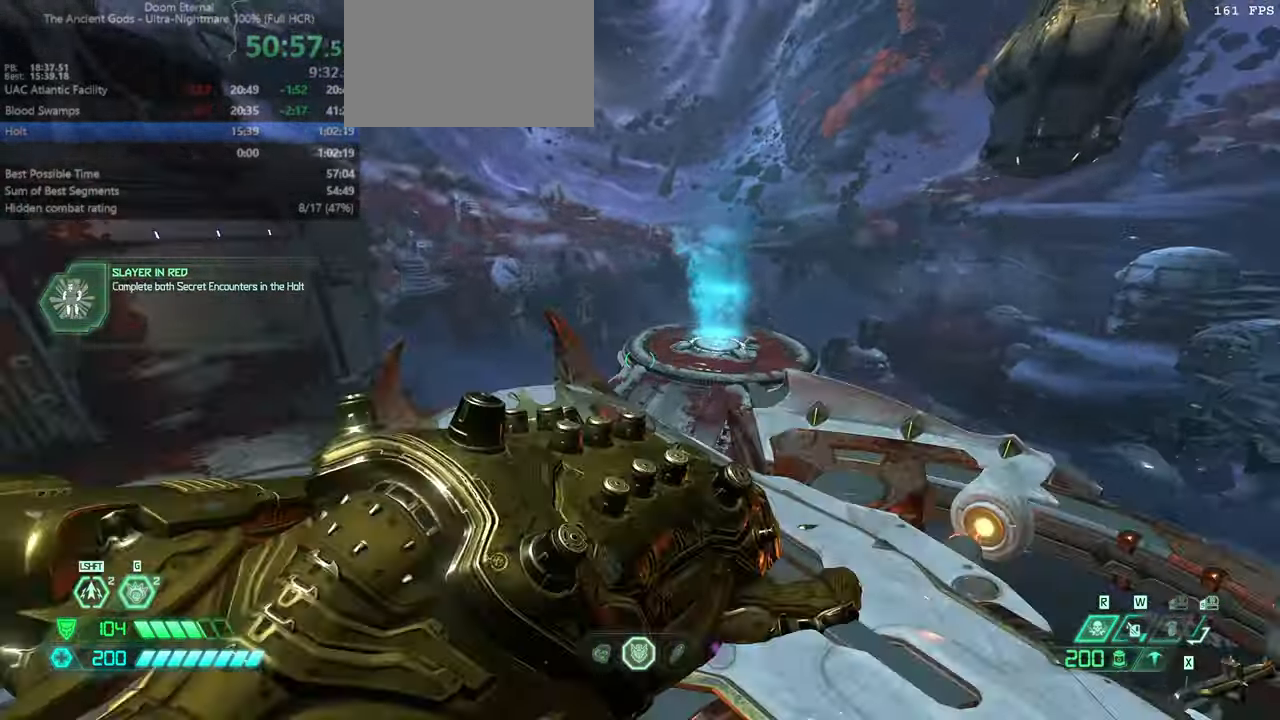
{"keys": ["fw"], "mouse": [], "events": [[134, "dash", "up"]]}
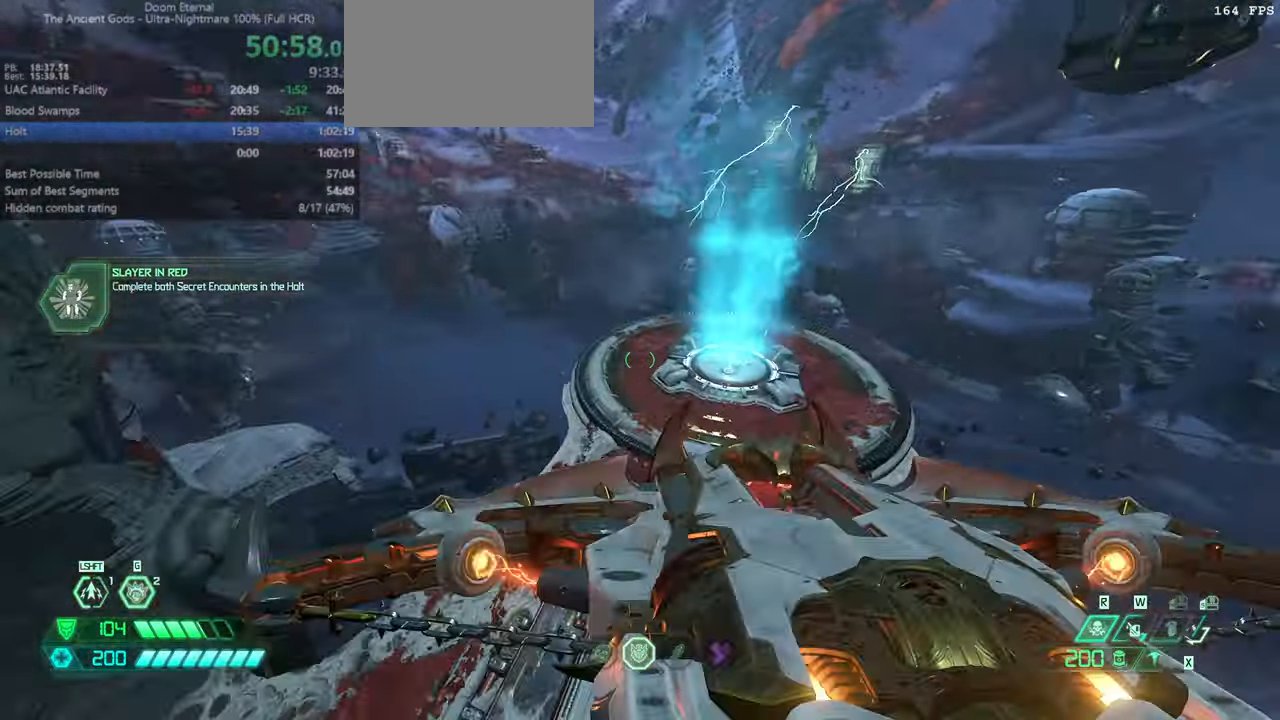
{"keys": ["fw"], "mouse": [], "events": []}
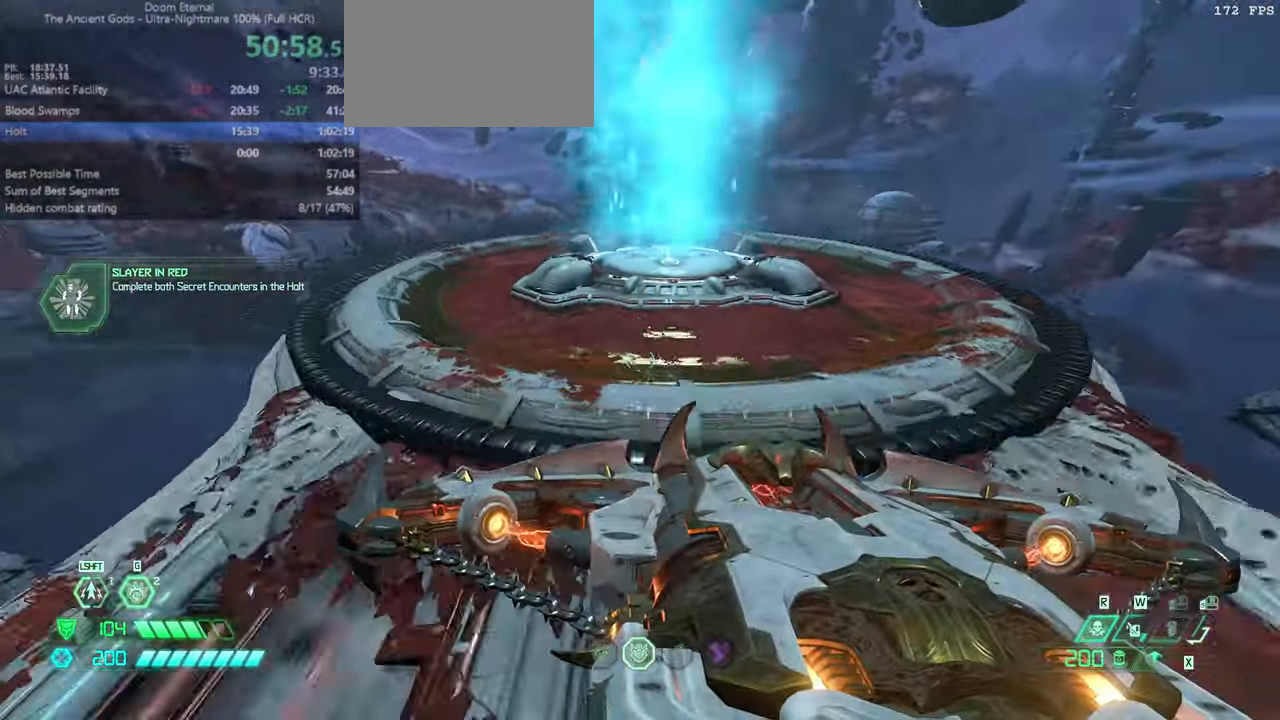
{"keys": ["fw"], "mouse": [], "events": []}
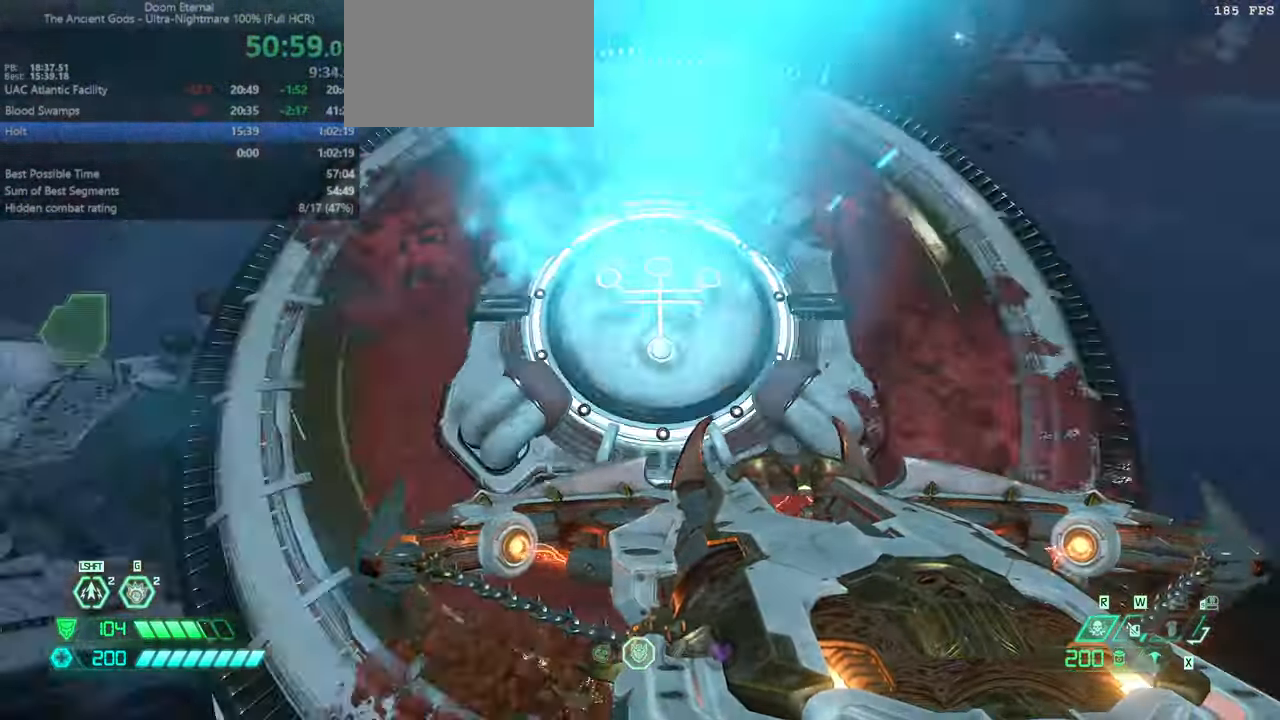
{"keys": ["bw"], "mouse": [], "events": [[67, "fw", "up"], [100, "mouse_left", "down"], [200, "mouse_left", "up"], [234, "bw", "down"], [400, "hc", "down"], [467, "hc", "up"]]}
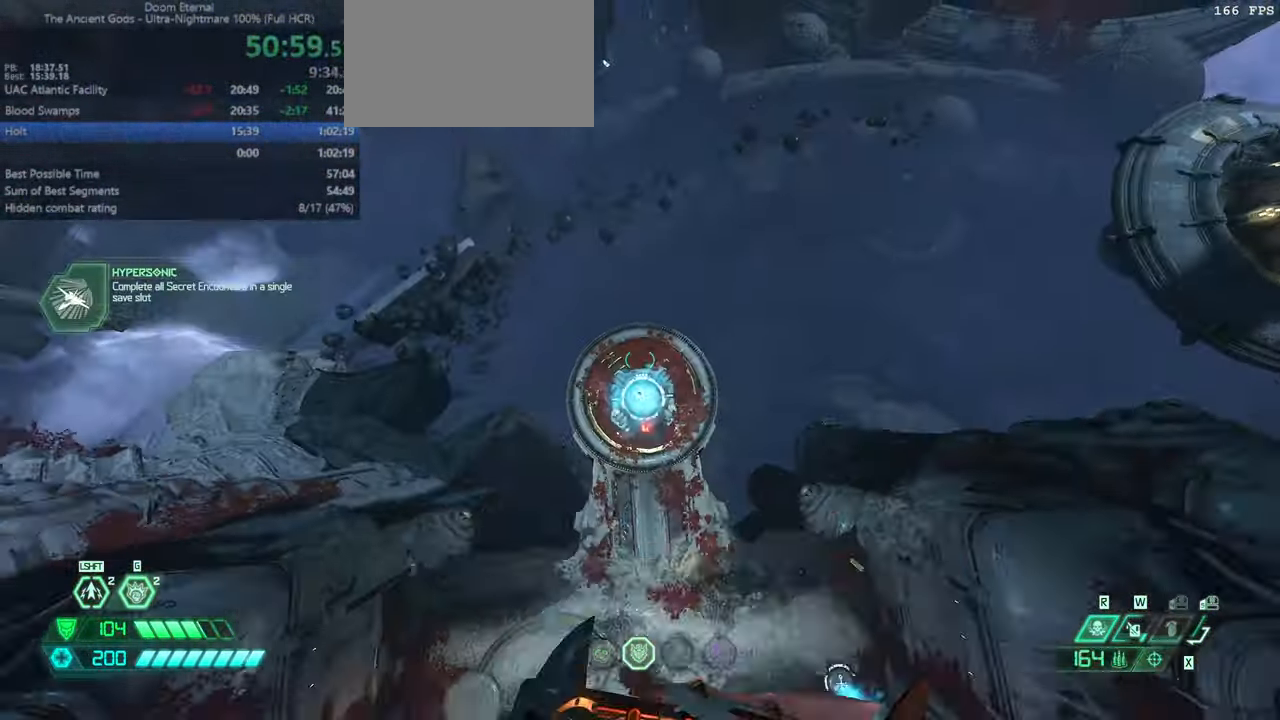
{"keys": ["bw"], "mouse": [], "events": [[200, "bl", "down"], [300, "bl", "up"]]}
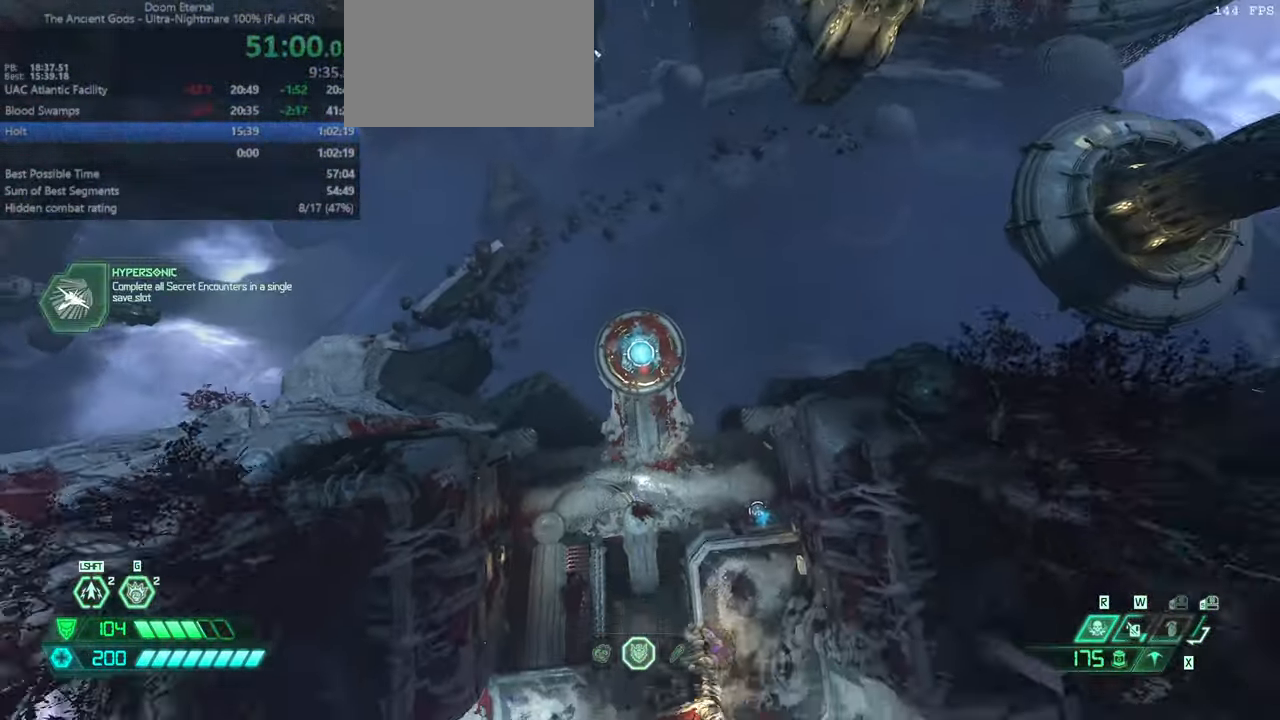
{"keys": ["bw"], "mouse": [], "events": [[100, "mouse_left", "down"], [234, "mouse_left", "up"], [367, "hc", "down"], [467, "hc", "up"]]}
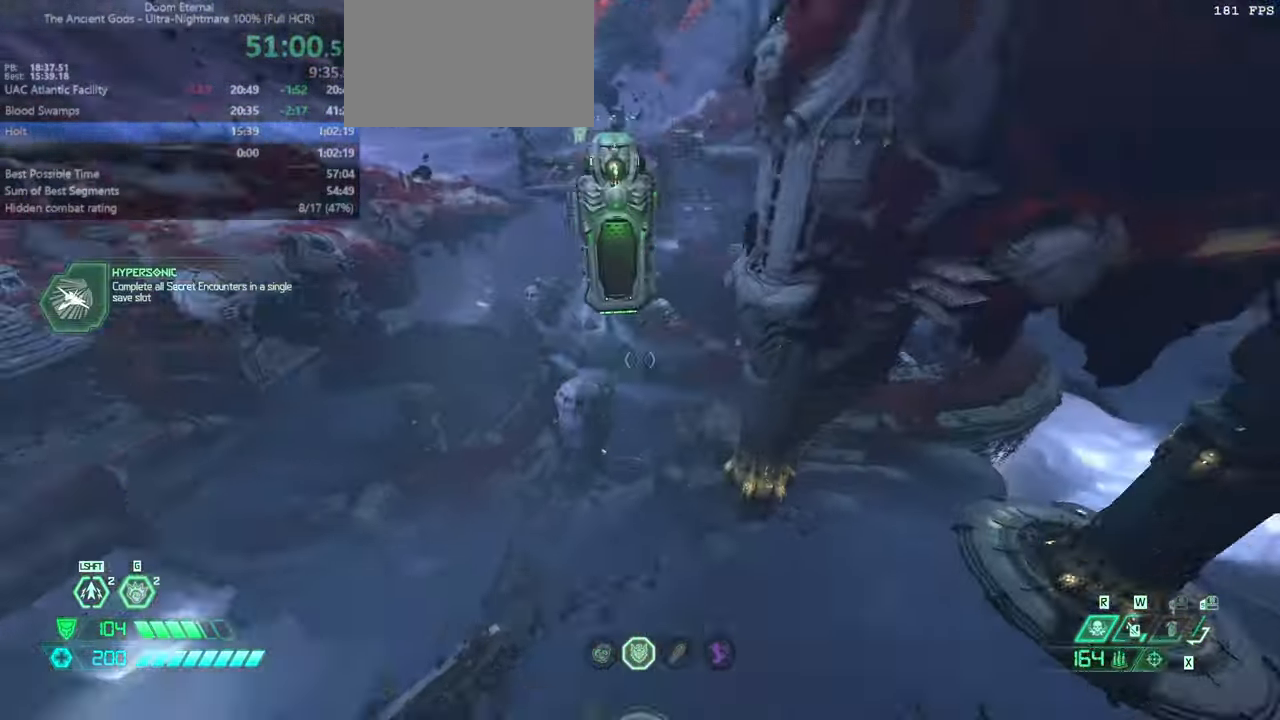
{"keys": ["bw"], "mouse": [], "events": [[234, "bl", "down"], [334, "bl", "up"]]}
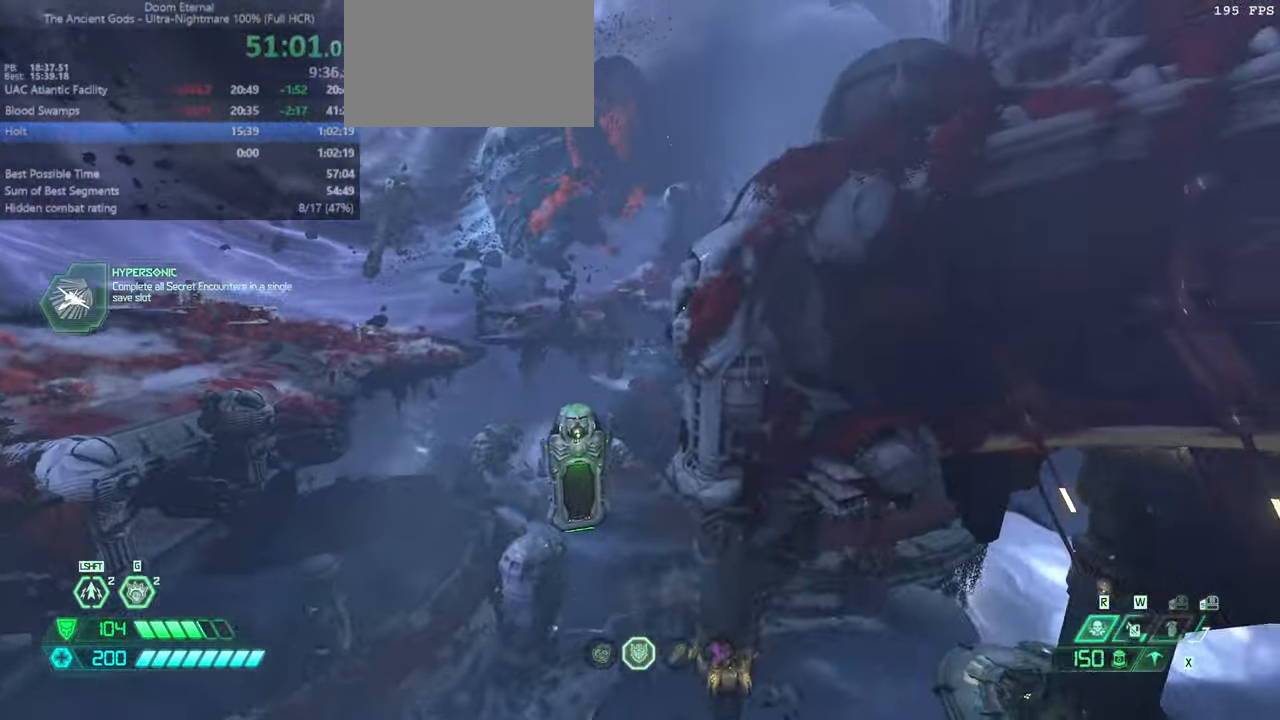
{"keys": ["bw"], "mouse": [], "events": [[134, "mouse_left", "down"], [268, "mouse_left", "up"], [368, "hc", "down"], [434, "hc", "up"]]}
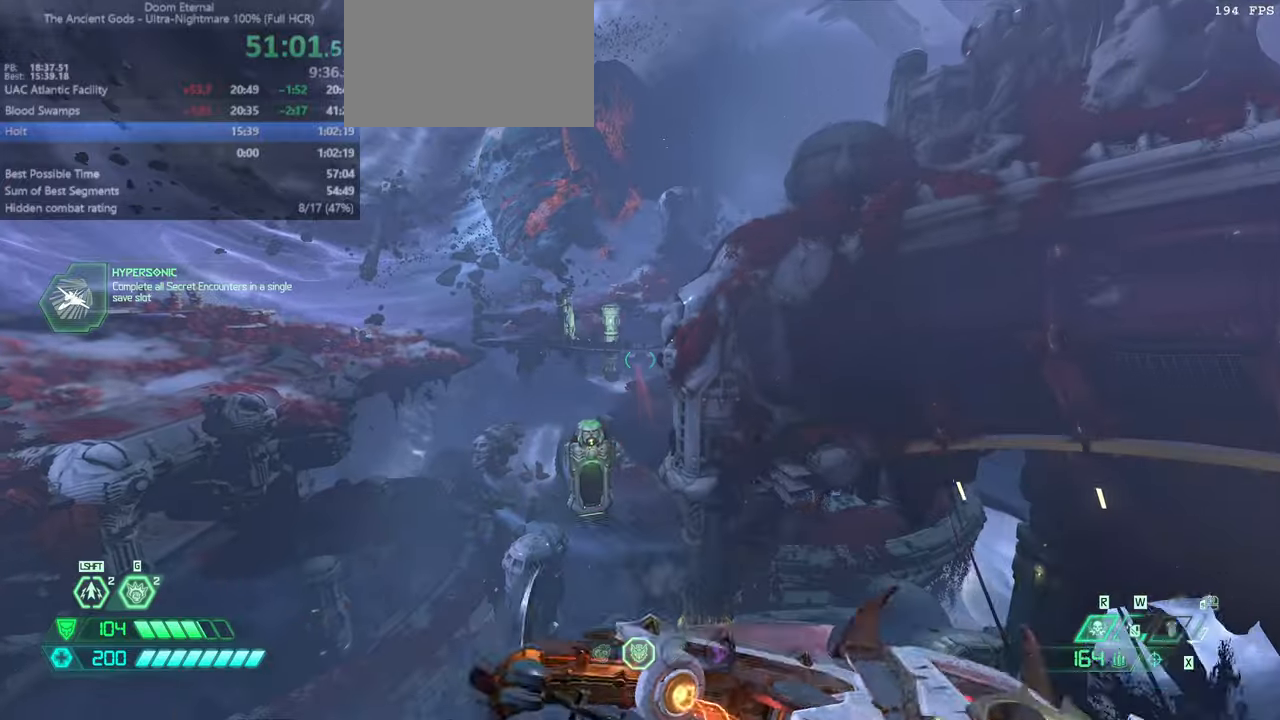
{"keys": ["bw"], "mouse": [], "events": [[233, "bl", "down"], [267, "bl", "up"]]}
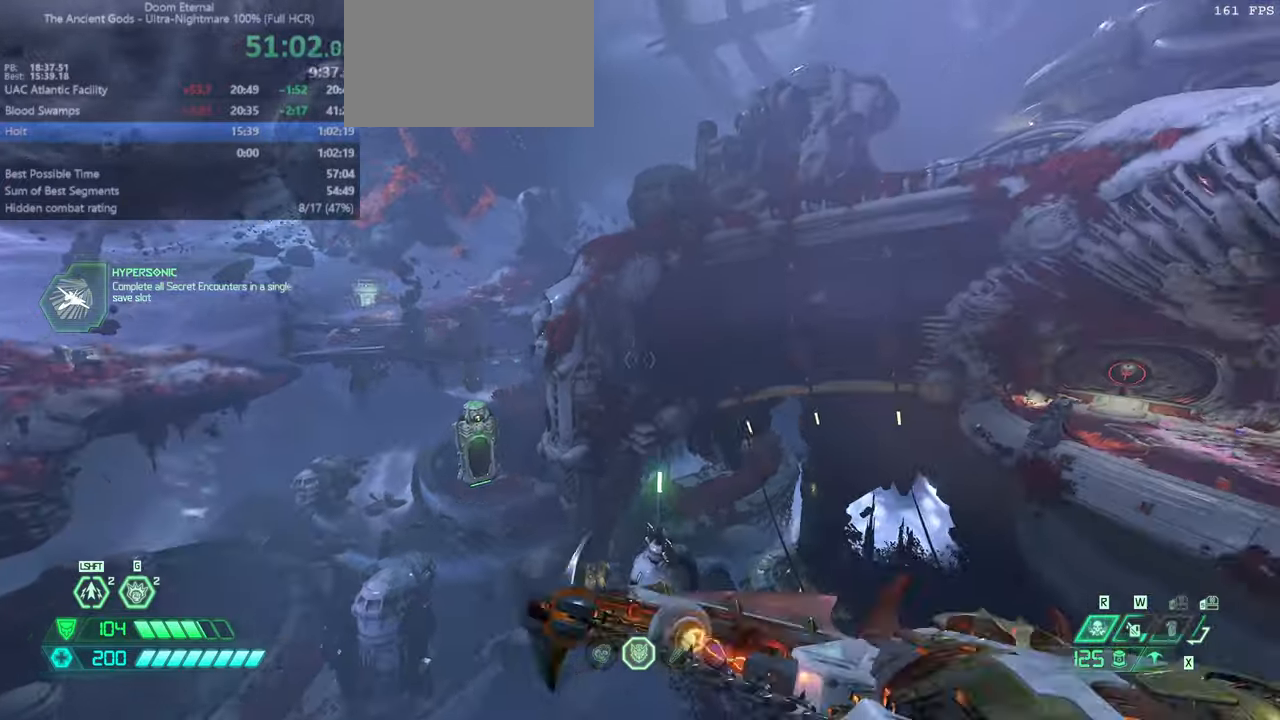
{"keys": ["fw"], "mouse": [], "events": [[133, "jump", "down"], [133, "mouse_left", "down"], [233, "mouse_left", "up"], [300, "jump", "up"], [333, "bw", "up"], [433, "fw", "down"]]}
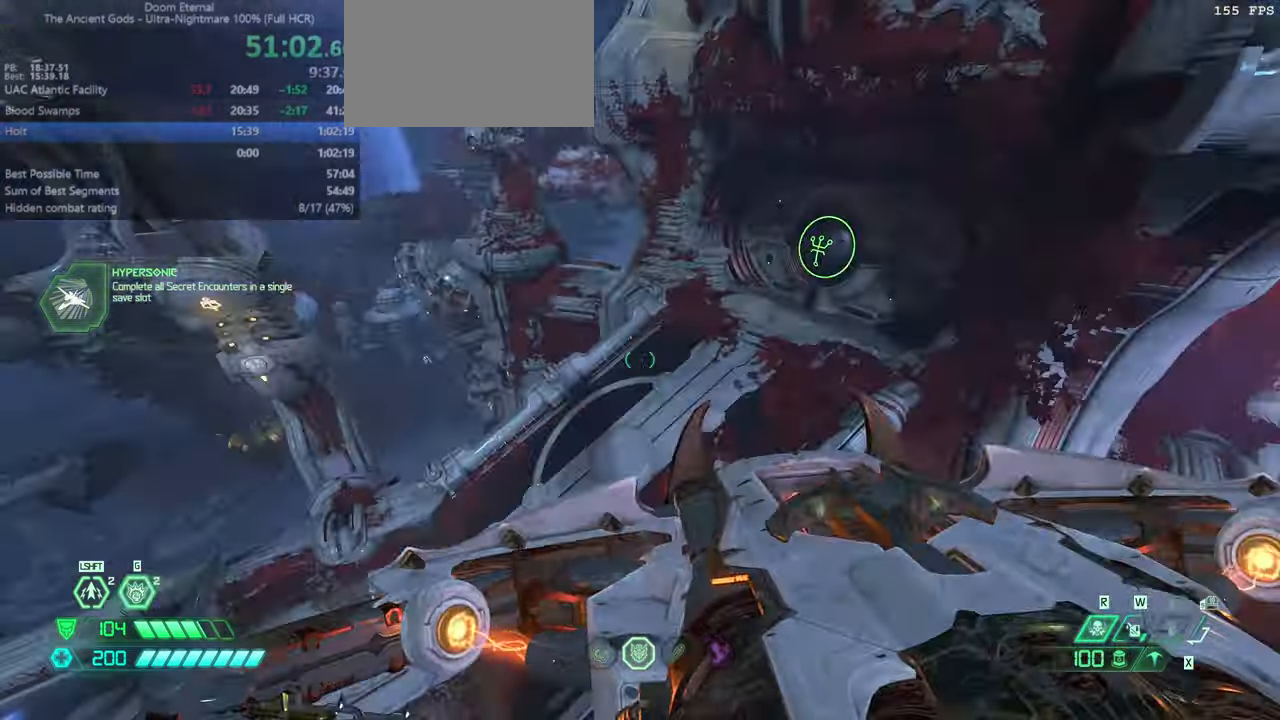
{"keys": ["fw"], "mouse": [], "events": []}
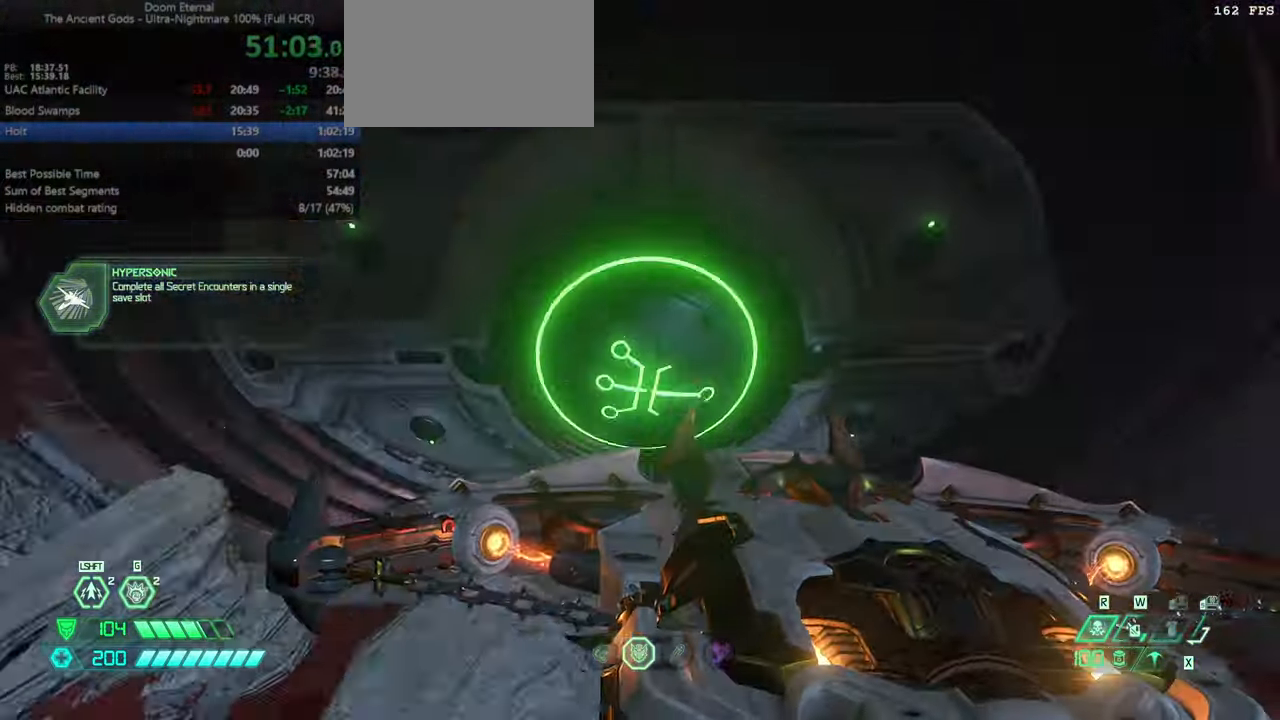
{"keys": ["fw"], "mouse": [], "events": []}
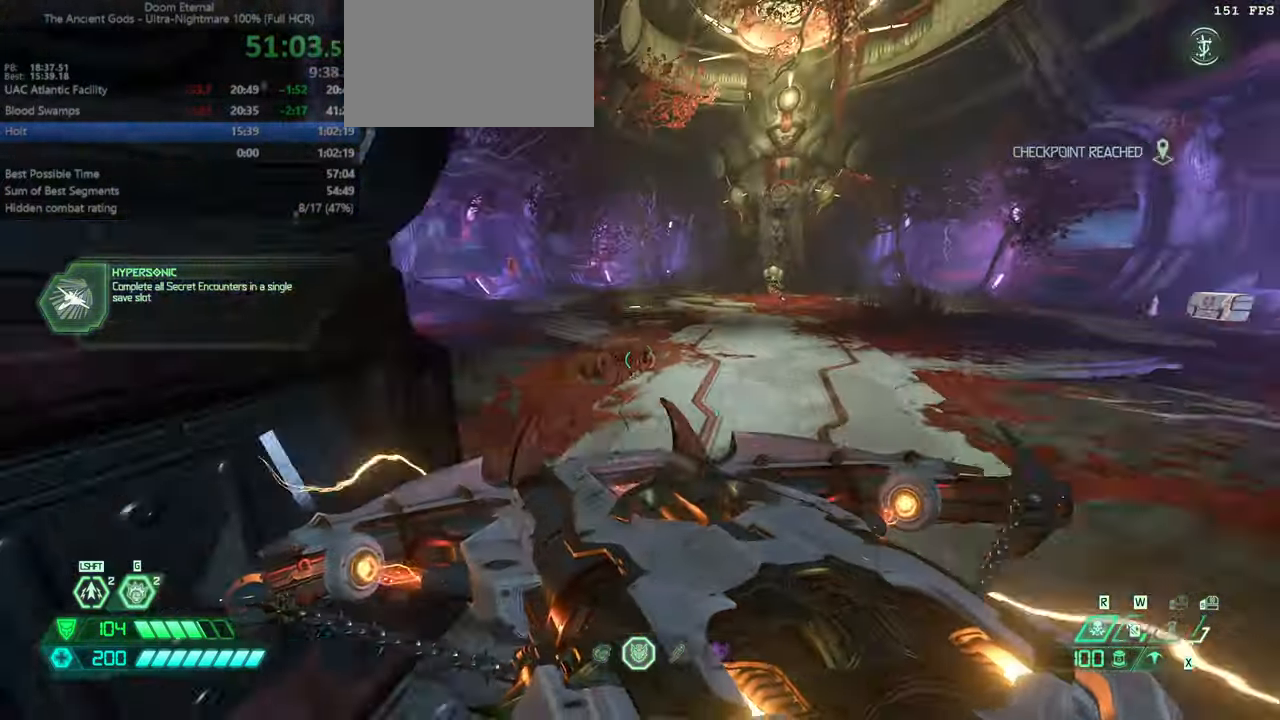
{"keys": ["fw"], "mouse": [], "events": [[100, "dash", "down"], [200, "dash", "up"]]}
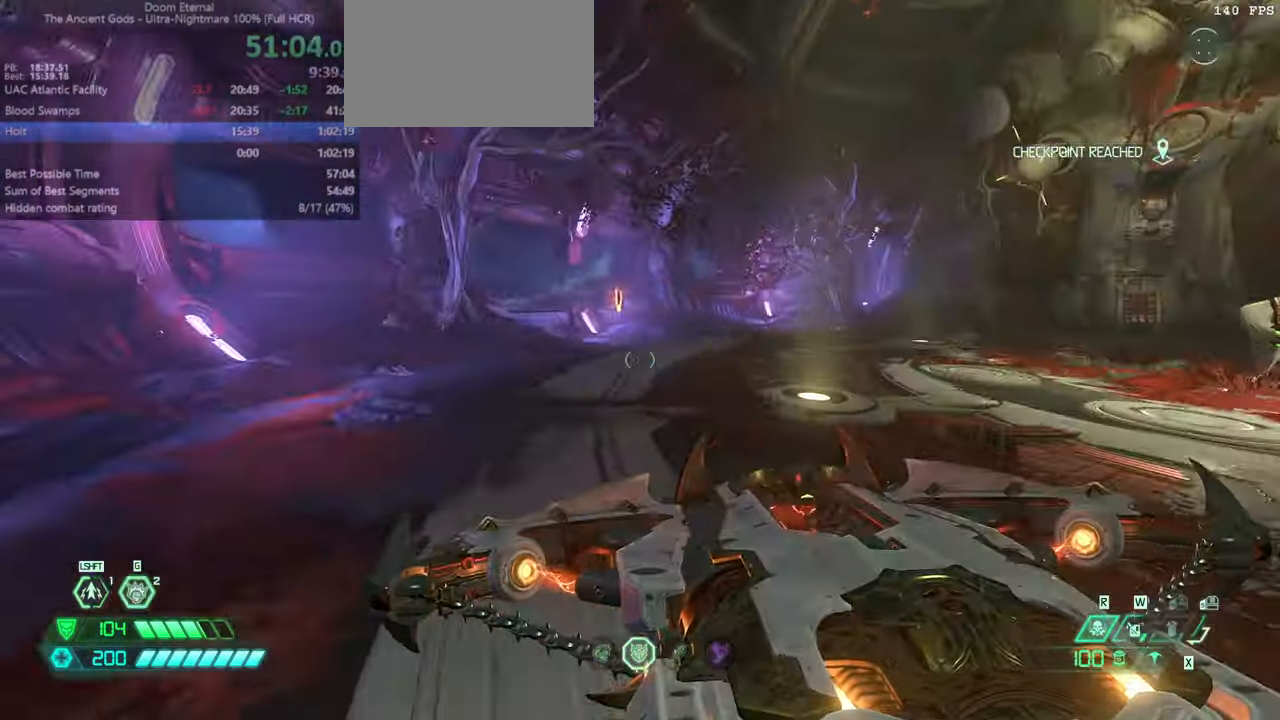
{"keys": ["fw"], "mouse": [], "events": [[200, "dash", "down"], [300, "dash", "up"]]}